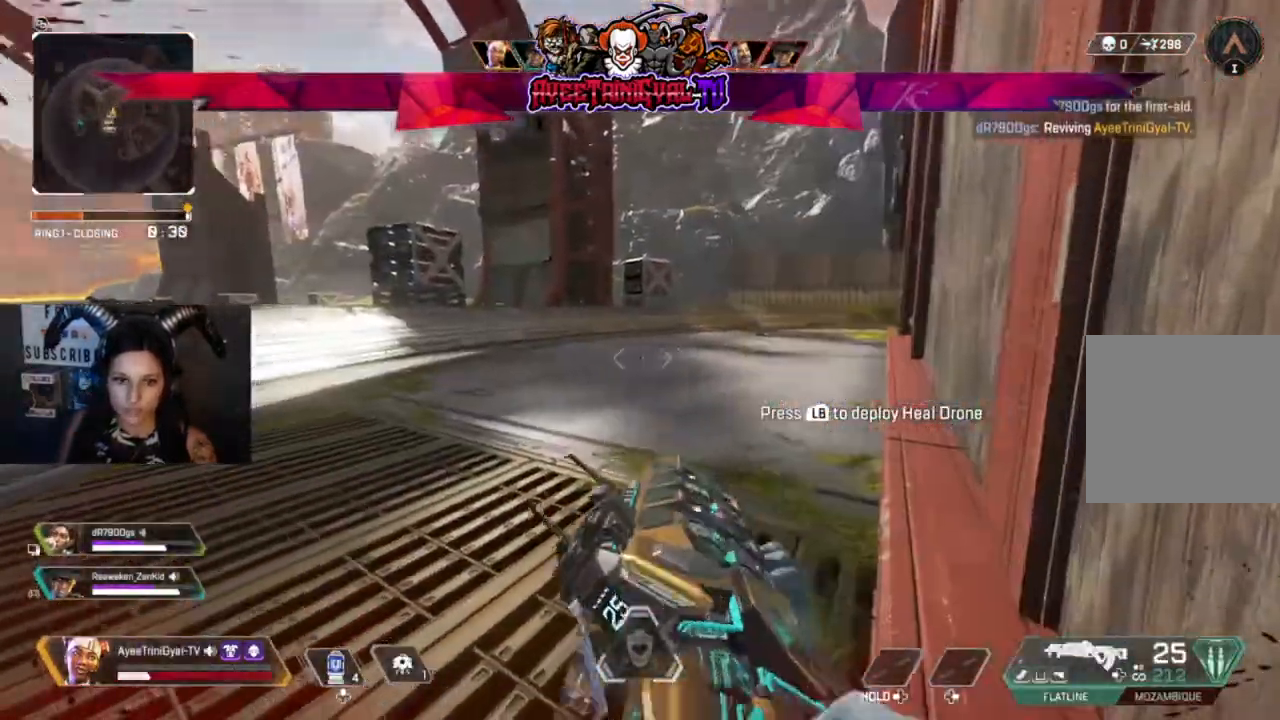
Gameplay with a controller (Xbox layout); each line is a JSON object with the inputs held at the frame after it. "events" lists button and stick changes between this image and that frame as [ms after this image, input, new state], when the widget could be followed in between.
{"buttons": [], "left_stick": "center", "right_stick": "center", "events": [[133, "DPAD_UP", "up"], [300, "right_stick", "center"]]}
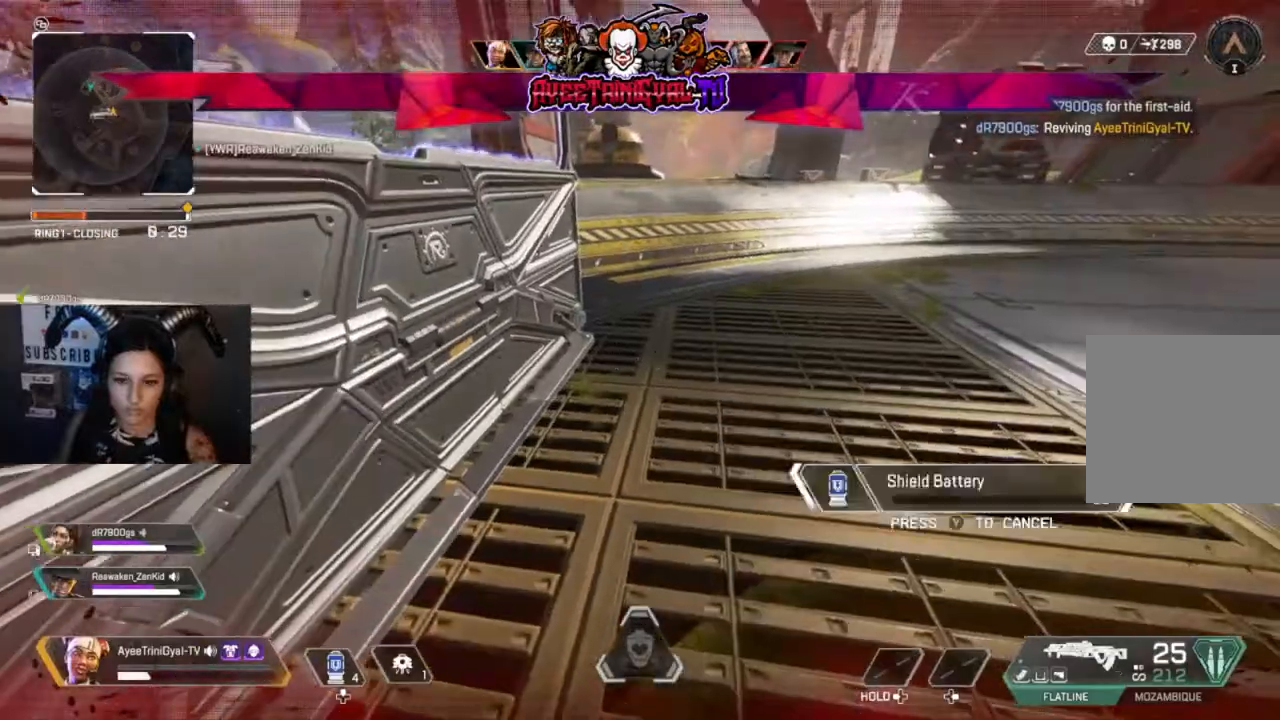
{"buttons": [], "left_stick": "down-right", "right_stick": "center", "events": [[133, "left_stick", "down-right"]]}
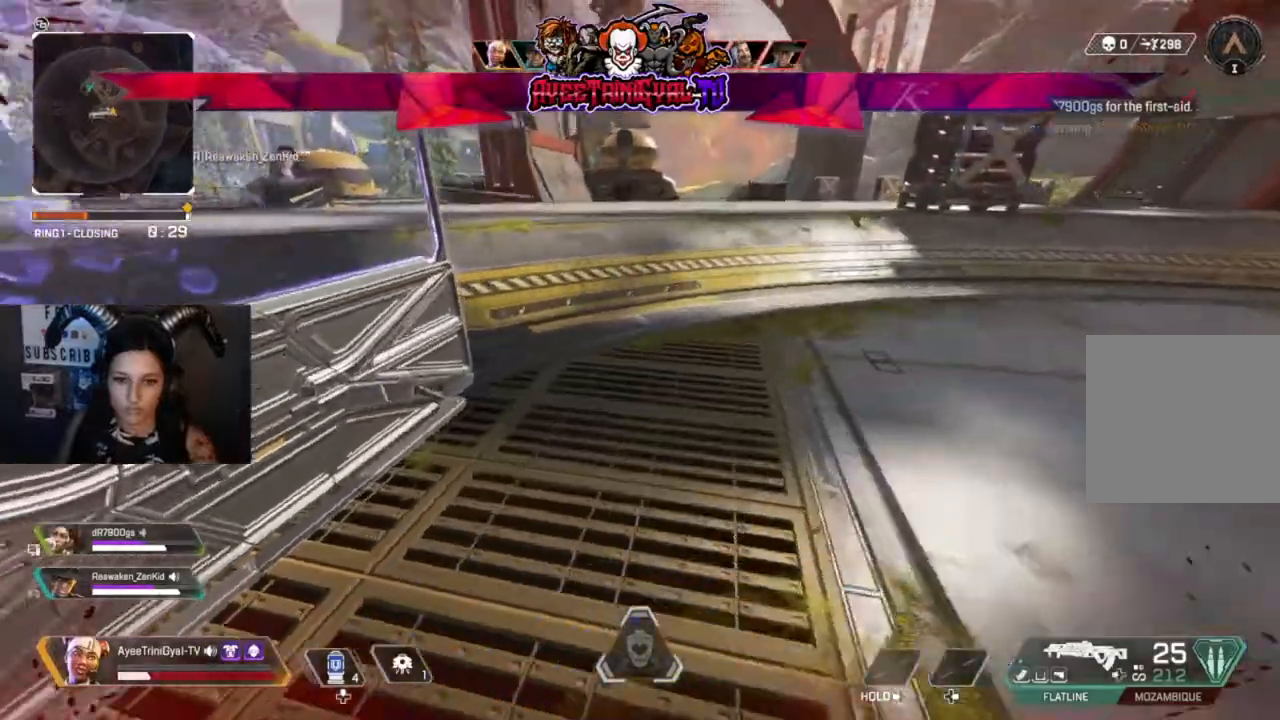
{"buttons": [], "left_stick": "center", "right_stick": "left", "events": [[33, "left_stick", "down"], [33, "right_stick", "left"], [67, "L1", "down"], [167, "left_stick", "down-left"], [200, "L1", "up"], [367, "L1", "down"], [367, "right_stick", "center"], [433, "L1", "up"], [467, "left_stick", "center"], [467, "right_stick", "left"]]}
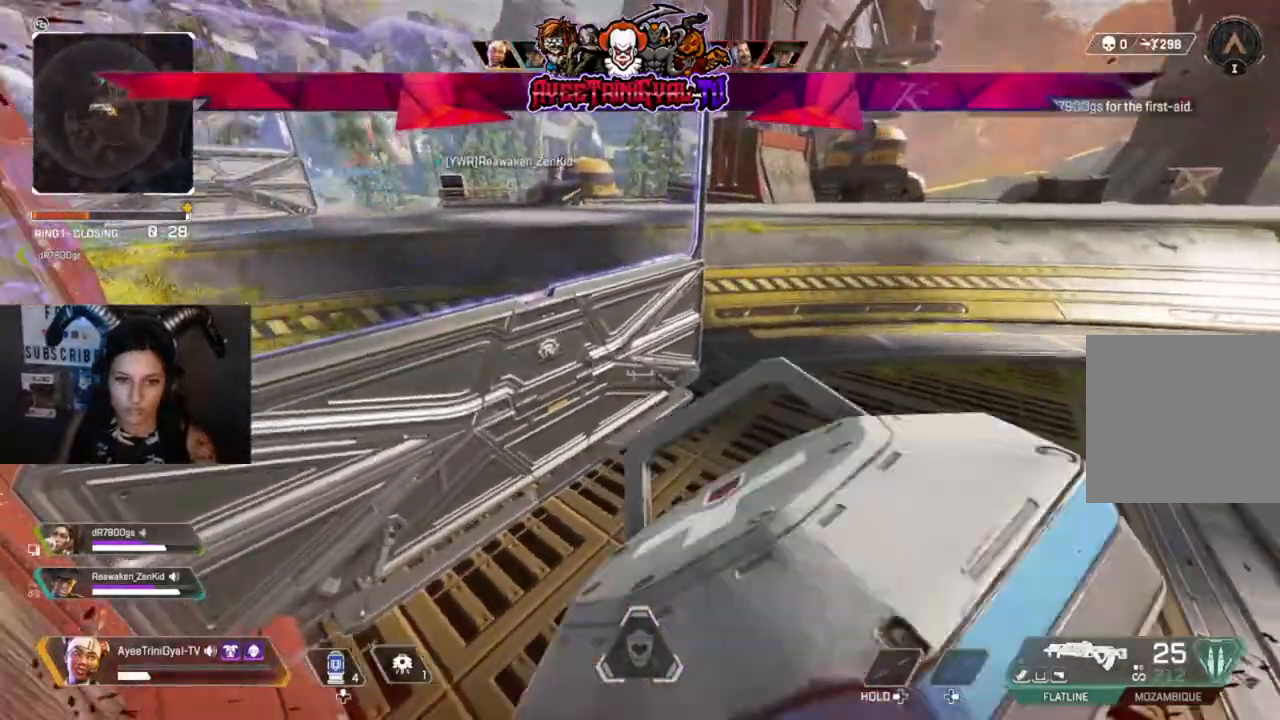
{"buttons": ["DPAD_UP"], "left_stick": "center", "right_stick": "center", "events": [[333, "right_stick", "center"], [467, "DPAD_UP", "down"]]}
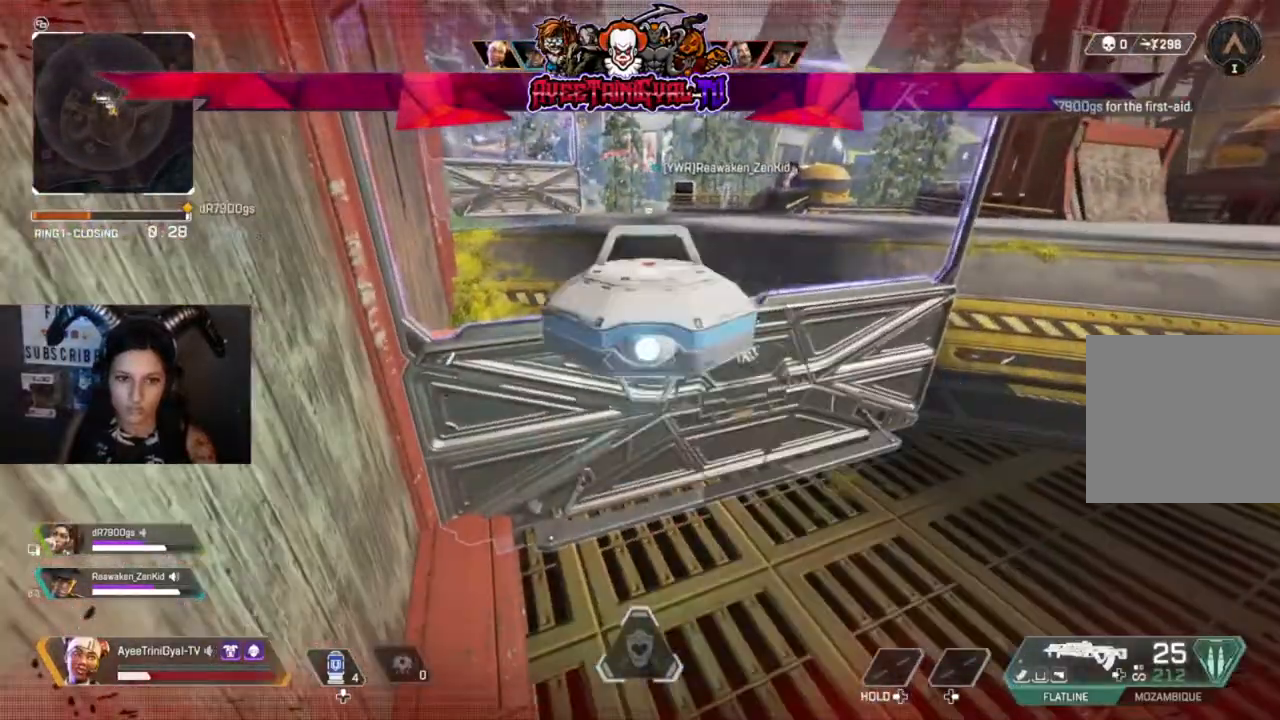
{"buttons": [], "left_stick": "center", "right_stick": "center", "events": [[100, "DPAD_UP", "up"], [200, "DPAD_UP", "down"], [267, "DPAD_UP", "up"]]}
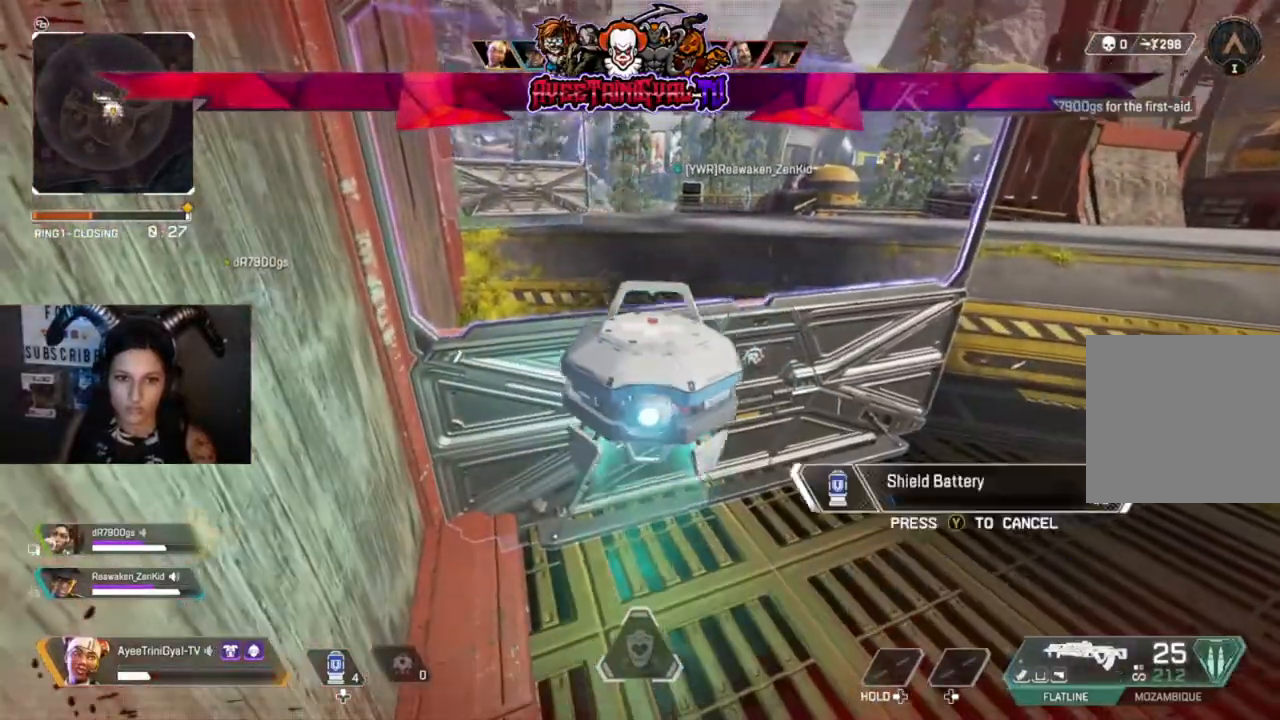
{"buttons": [], "left_stick": "center", "right_stick": "center", "events": [[100, "R3", "down"], [233, "R3", "up"], [233, "left_stick", "up"], [233, "right_stick", "up"], [333, "right_stick", "center"], [367, "left_stick", "up-left"], [500, "left_stick", "center"]]}
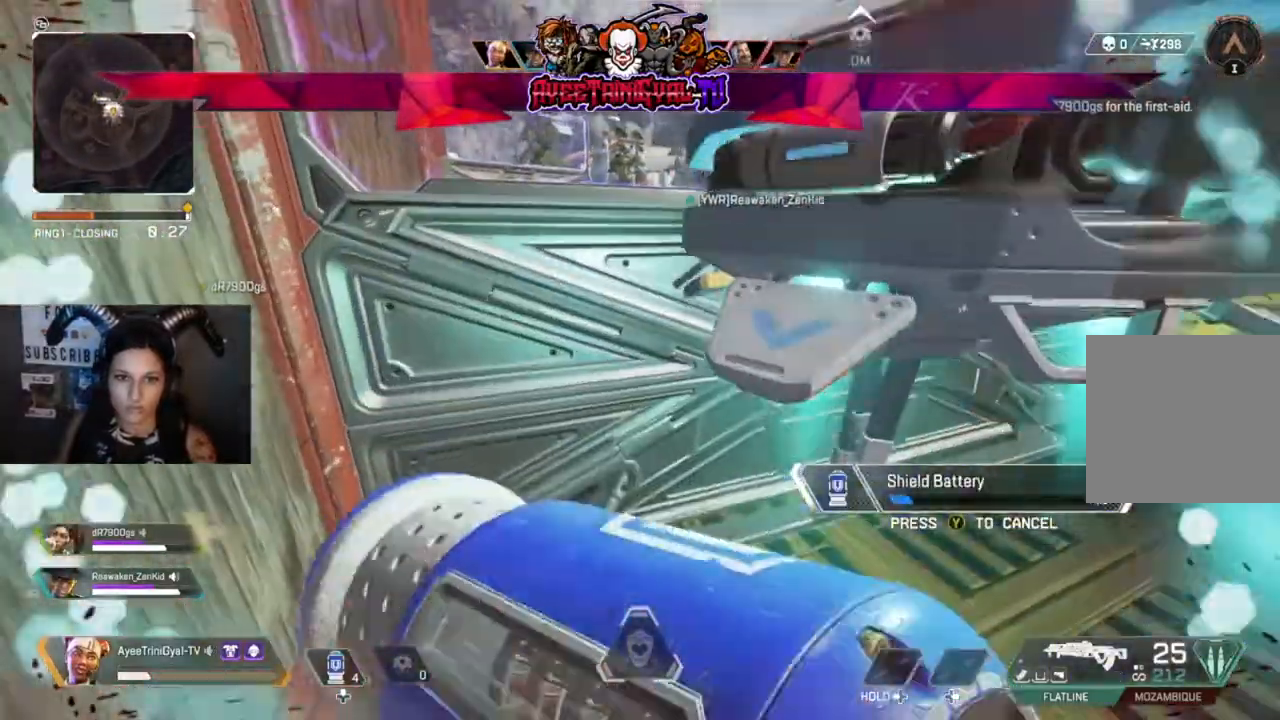
{"buttons": [], "left_stick": "center", "right_stick": "right", "events": [[300, "right_stick", "right"]]}
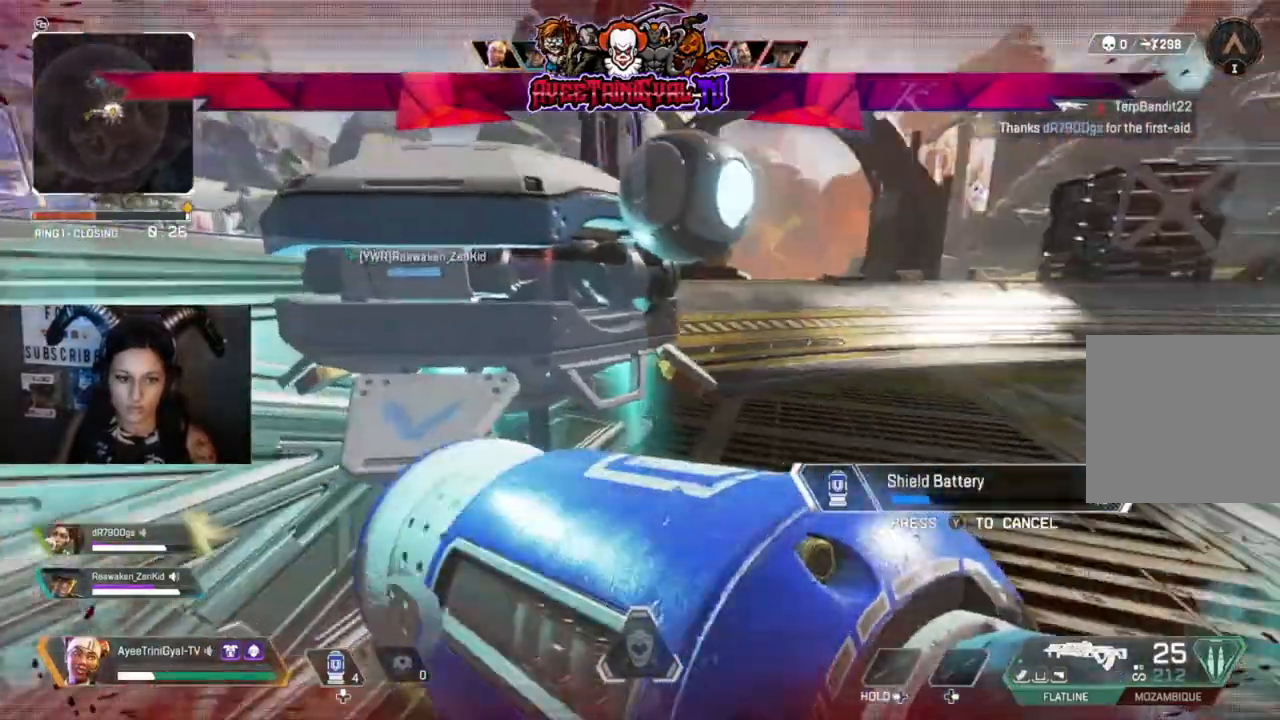
{"buttons": [], "left_stick": "center", "right_stick": "center", "events": [[33, "right_stick", "center"], [200, "right_stick", "right"], [333, "right_stick", "center"]]}
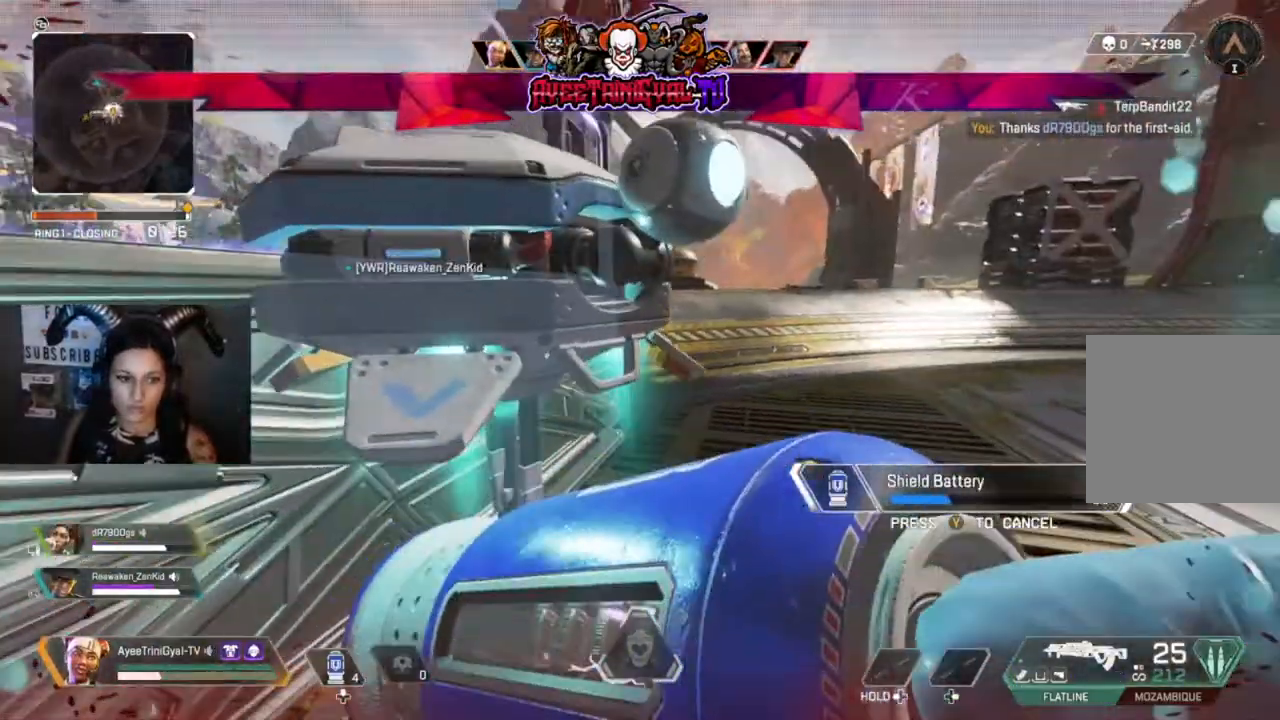
{"buttons": [], "left_stick": "center", "right_stick": "center", "events": []}
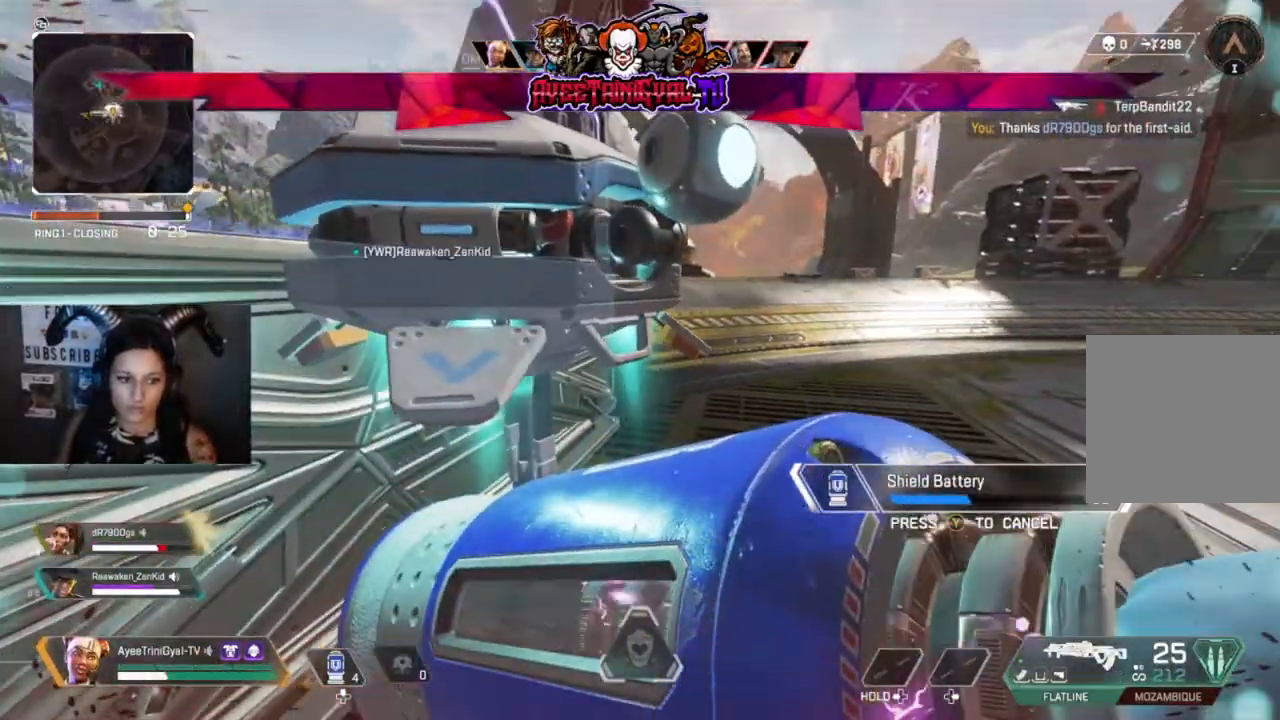
{"buttons": [], "left_stick": "right", "right_stick": "center", "events": [[500, "left_stick", "right"]]}
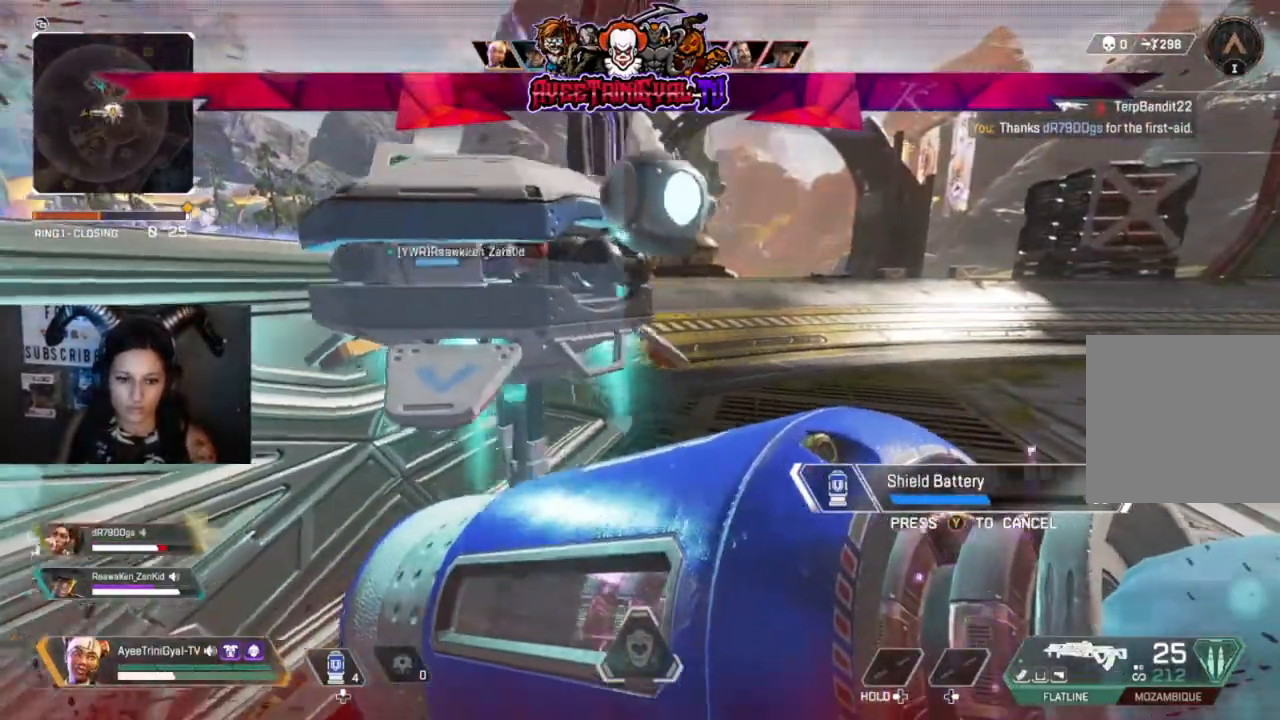
{"buttons": [], "left_stick": "center", "right_stick": "center", "events": [[100, "left_stick", "center"]]}
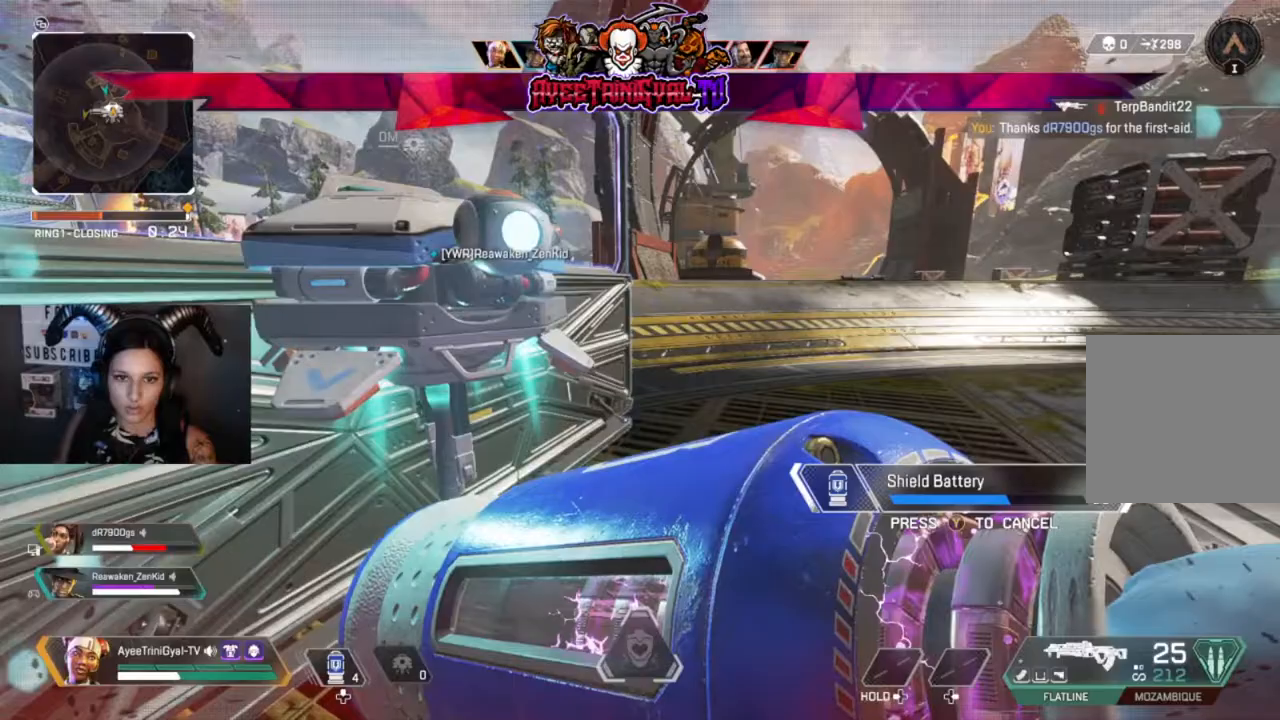
{"buttons": [], "left_stick": "center", "right_stick": "center", "events": []}
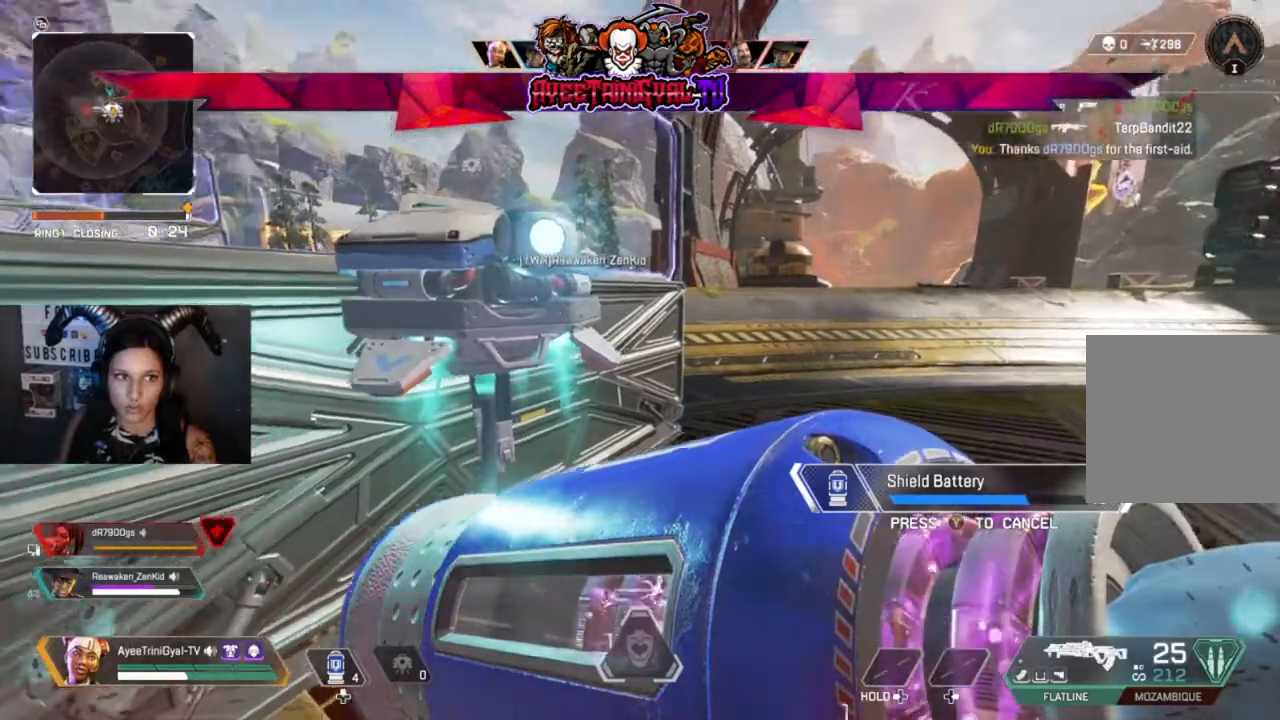
{"buttons": ["R3"], "left_stick": "center", "right_stick": "left", "events": [[500, "R3", "down"], [500, "right_stick", "left"]]}
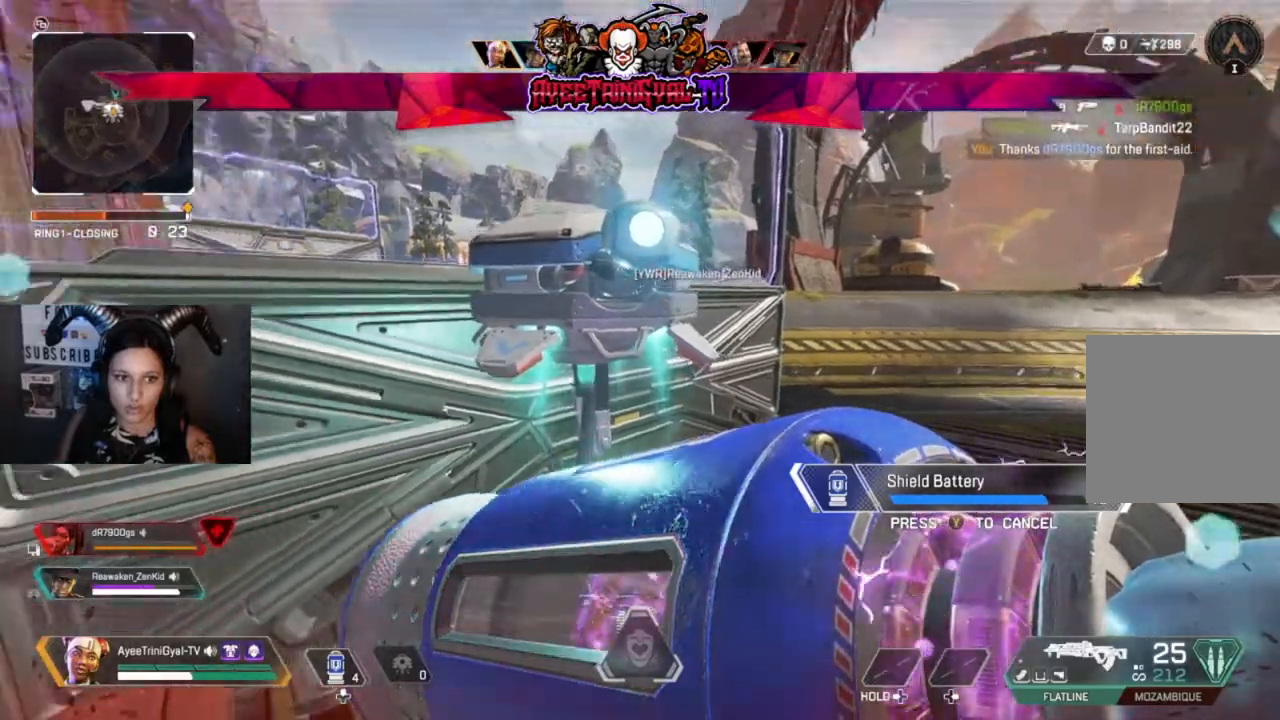
{"buttons": [], "left_stick": "center", "right_stick": "center", "events": [[133, "R3", "up"], [367, "right_stick", "center"]]}
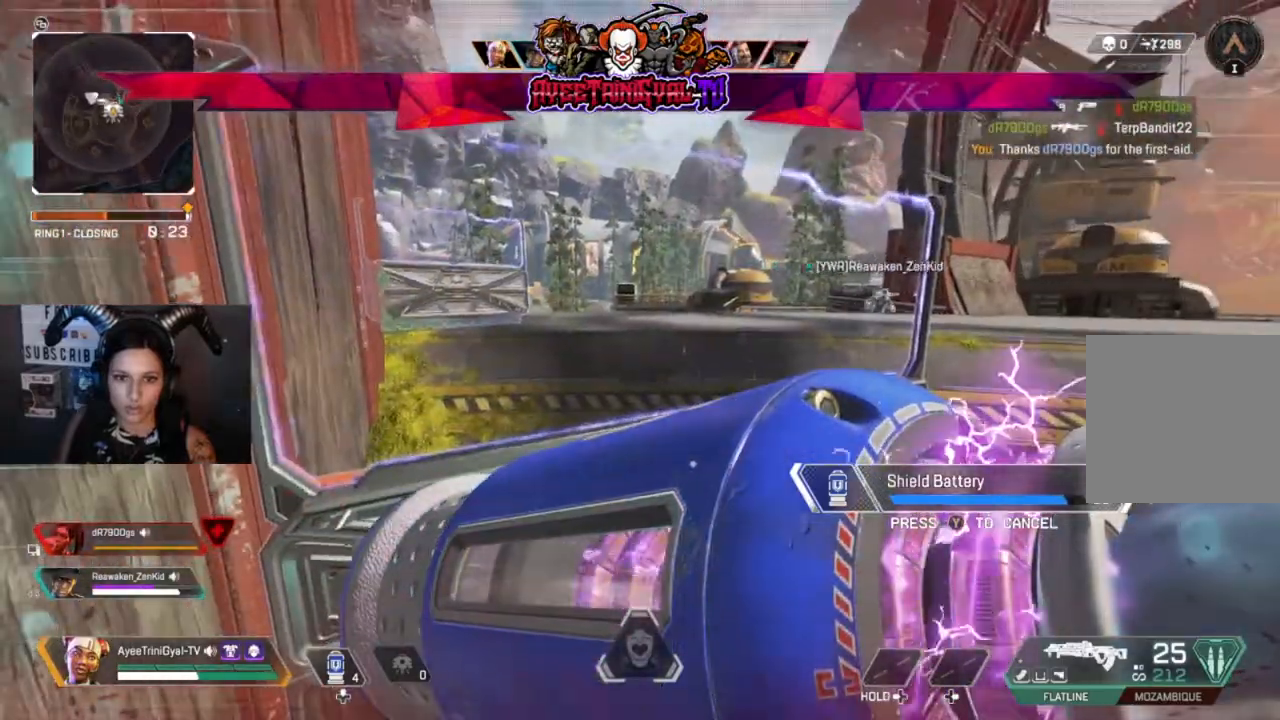
{"buttons": [], "left_stick": "center", "right_stick": "center", "events": []}
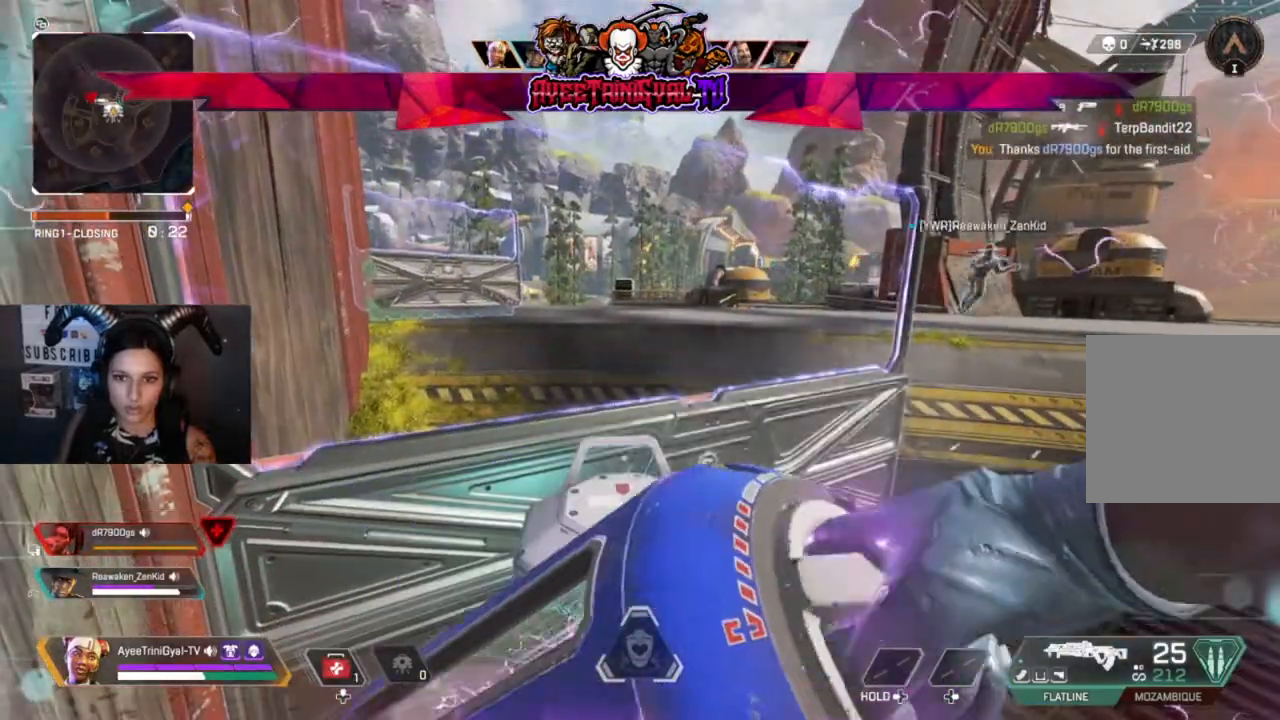
{"buttons": [], "left_stick": "center", "right_stick": "center", "events": []}
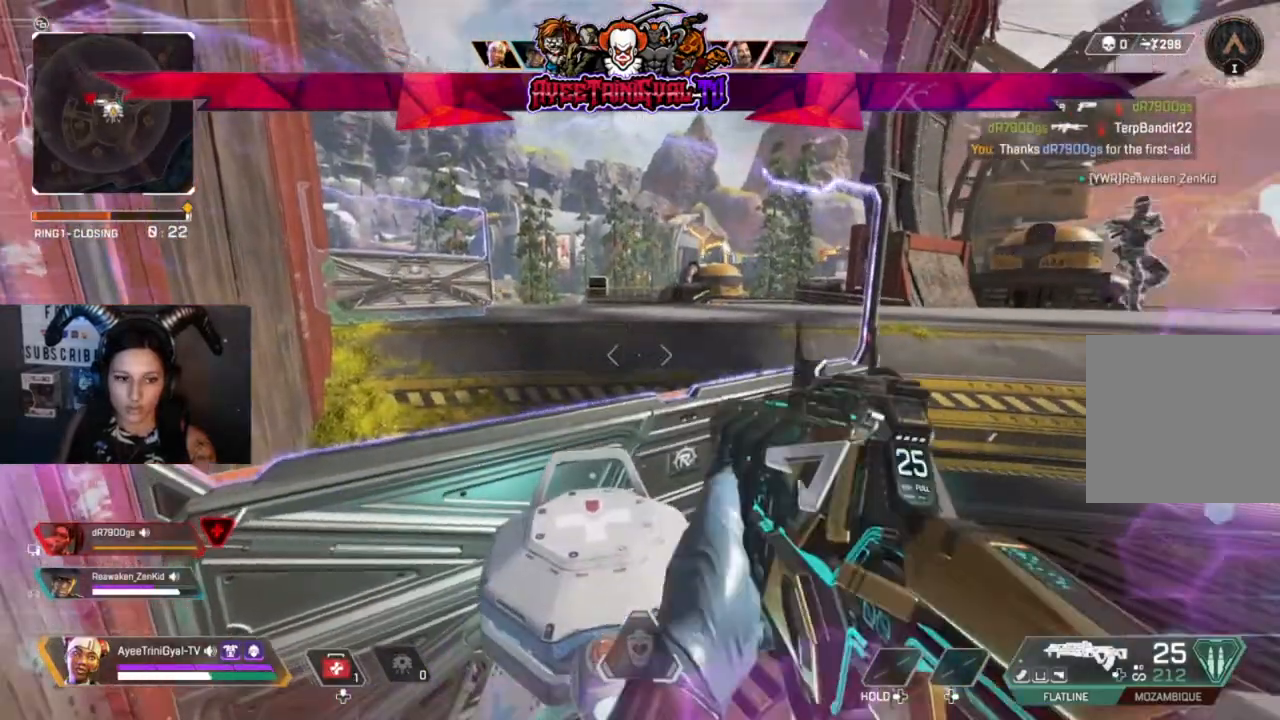
{"buttons": [], "left_stick": "center", "right_stick": "center", "events": [[133, "right_stick", "right"], [300, "left_stick", "down-left"], [400, "left_stick", "center"], [433, "right_stick", "center"]]}
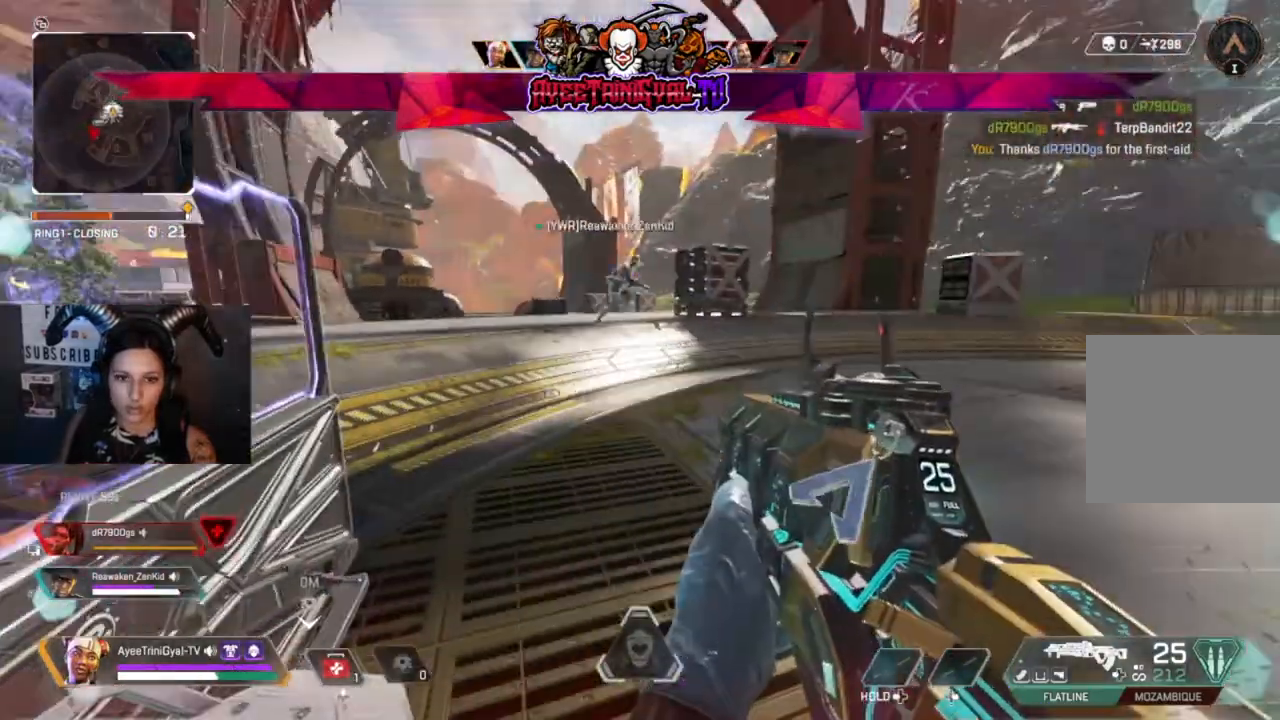
{"buttons": [], "left_stick": "center", "right_stick": "center", "events": []}
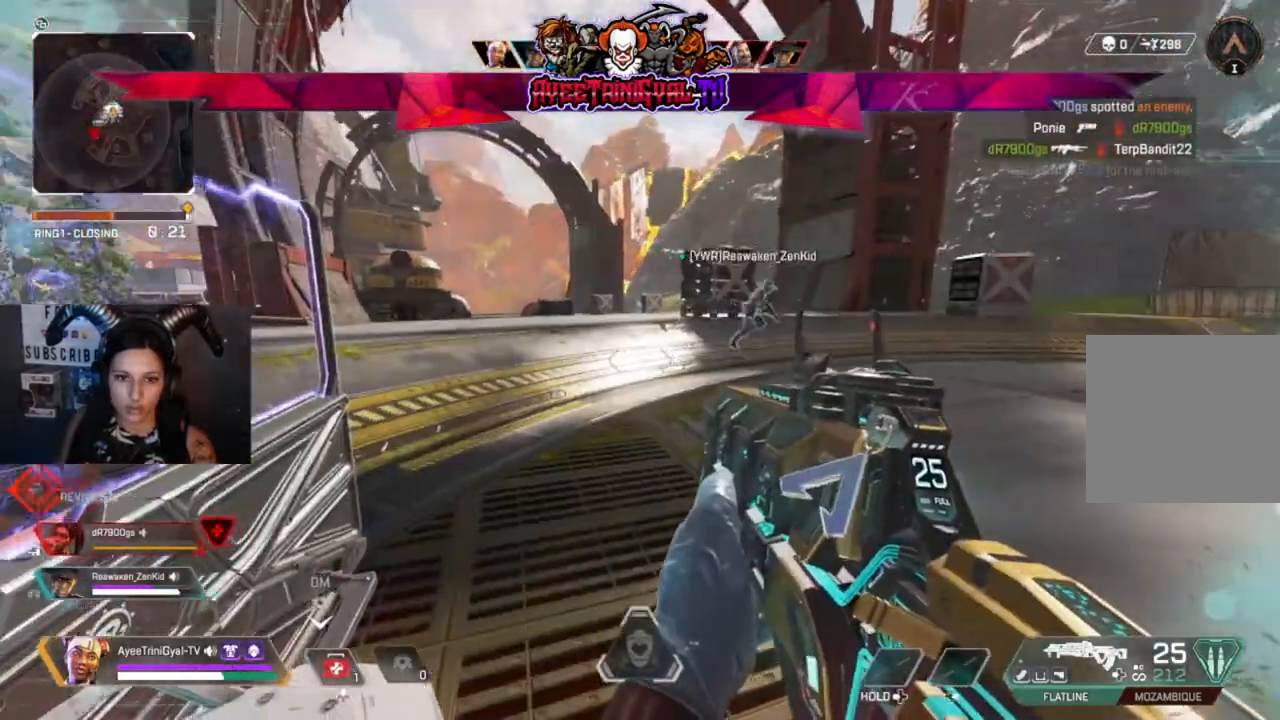
{"buttons": [], "left_stick": "center", "right_stick": "center", "events": [[100, "right_stick", "left"], [233, "right_stick", "center"]]}
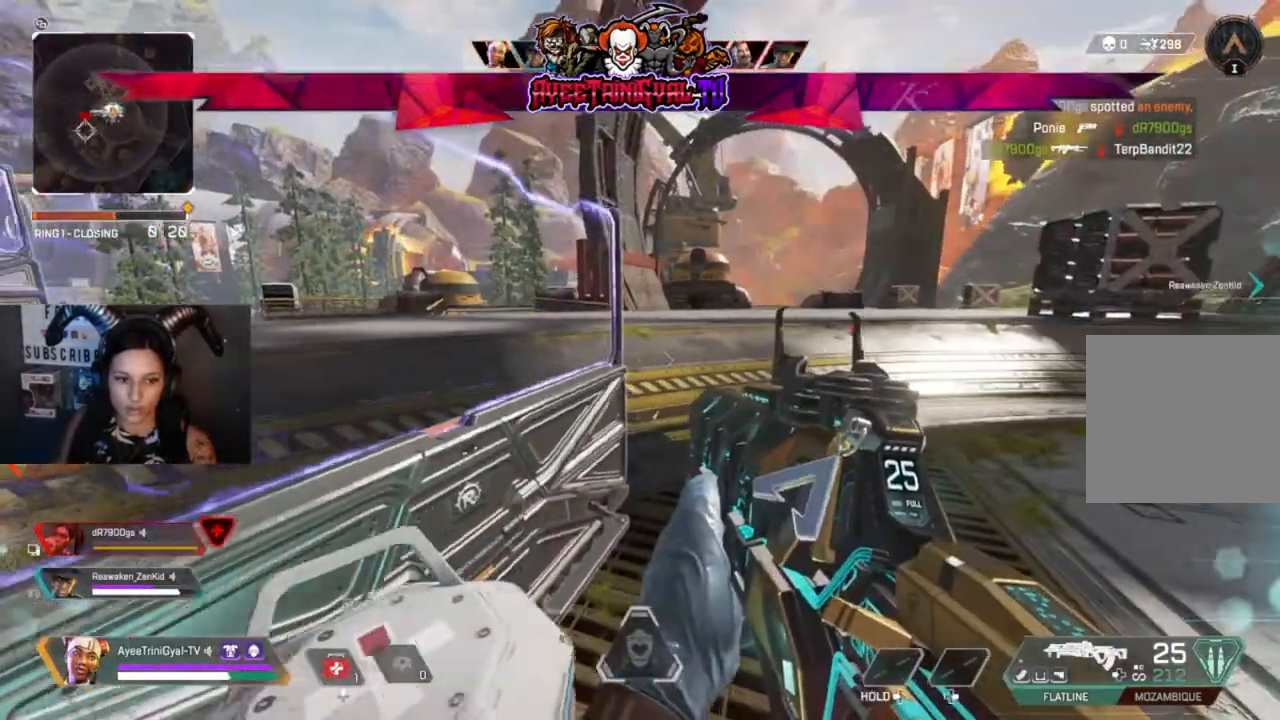
{"buttons": [], "left_stick": "center", "right_stick": "left", "events": [[333, "right_stick", "left"]]}
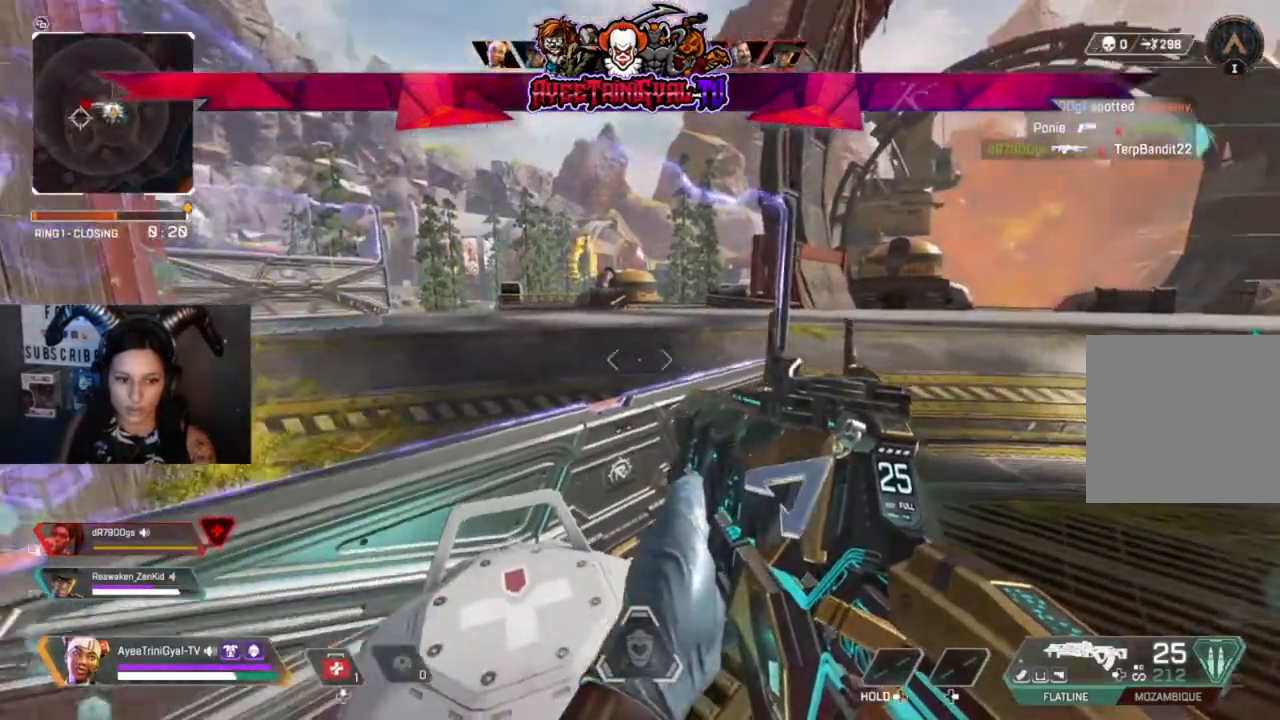
{"buttons": [], "left_stick": "center", "right_stick": "center", "events": [[33, "right_stick", "center"], [233, "right_stick", "up-left"], [400, "right_stick", "center"]]}
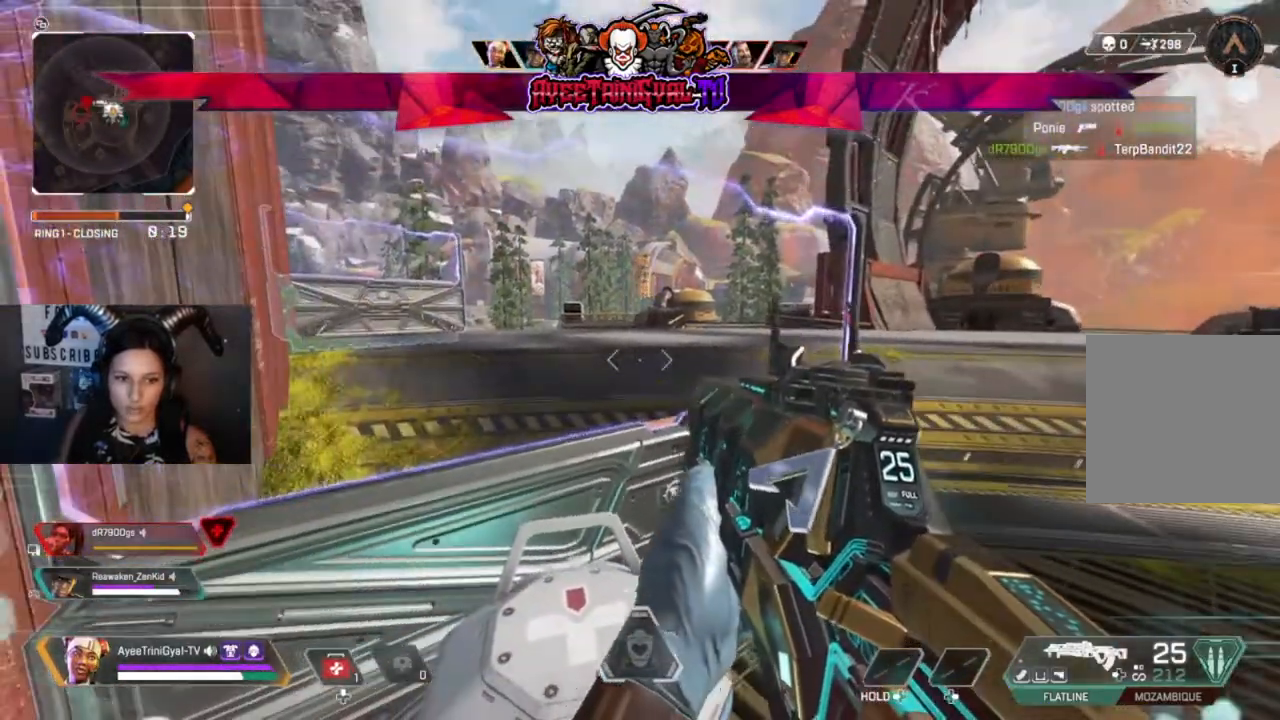
{"buttons": [], "left_stick": "center", "right_stick": "center", "events": []}
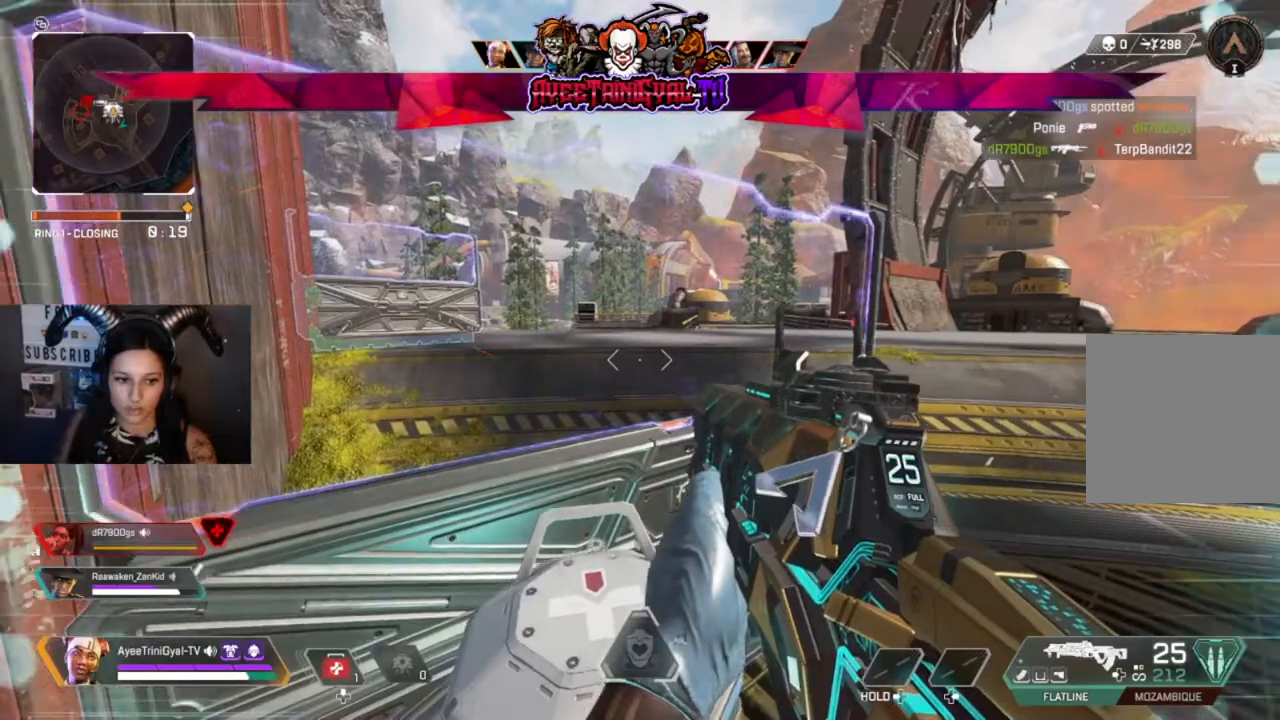
{"buttons": [], "left_stick": "center", "right_stick": "center", "events": []}
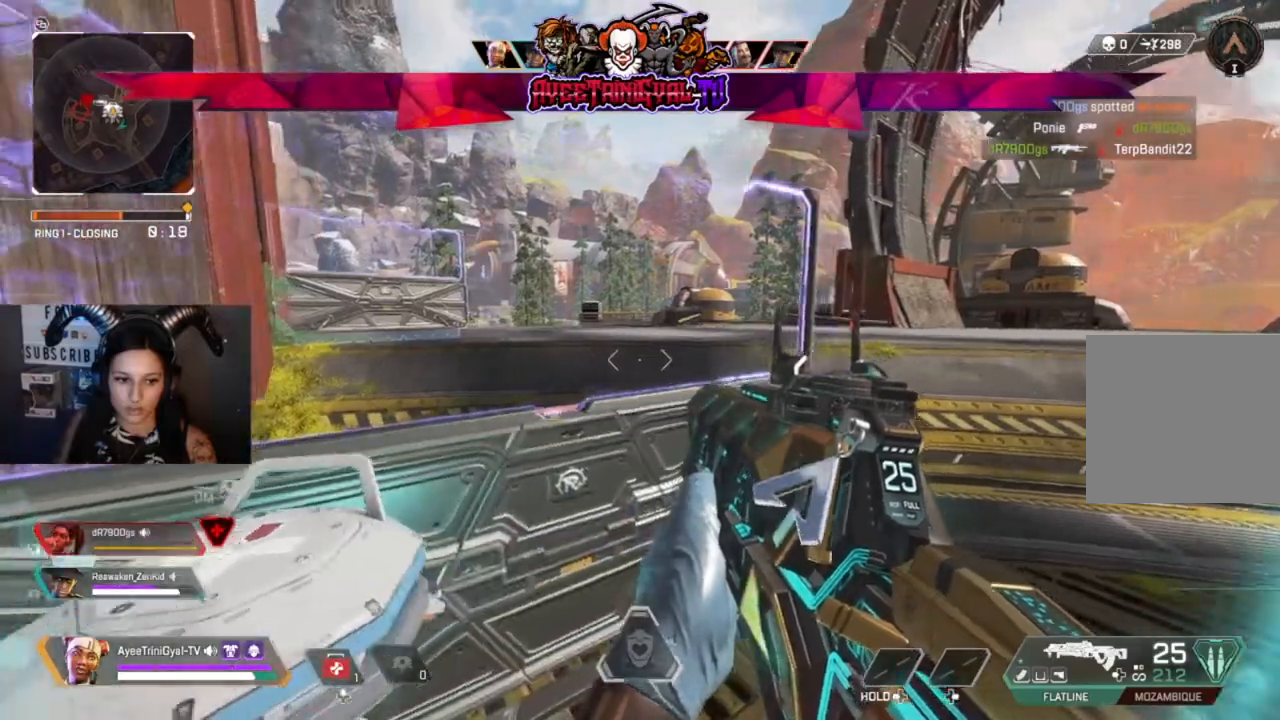
{"buttons": [], "left_stick": "center", "right_stick": "center", "events": [[33, "right_stick", "left"], [167, "right_stick", "center"]]}
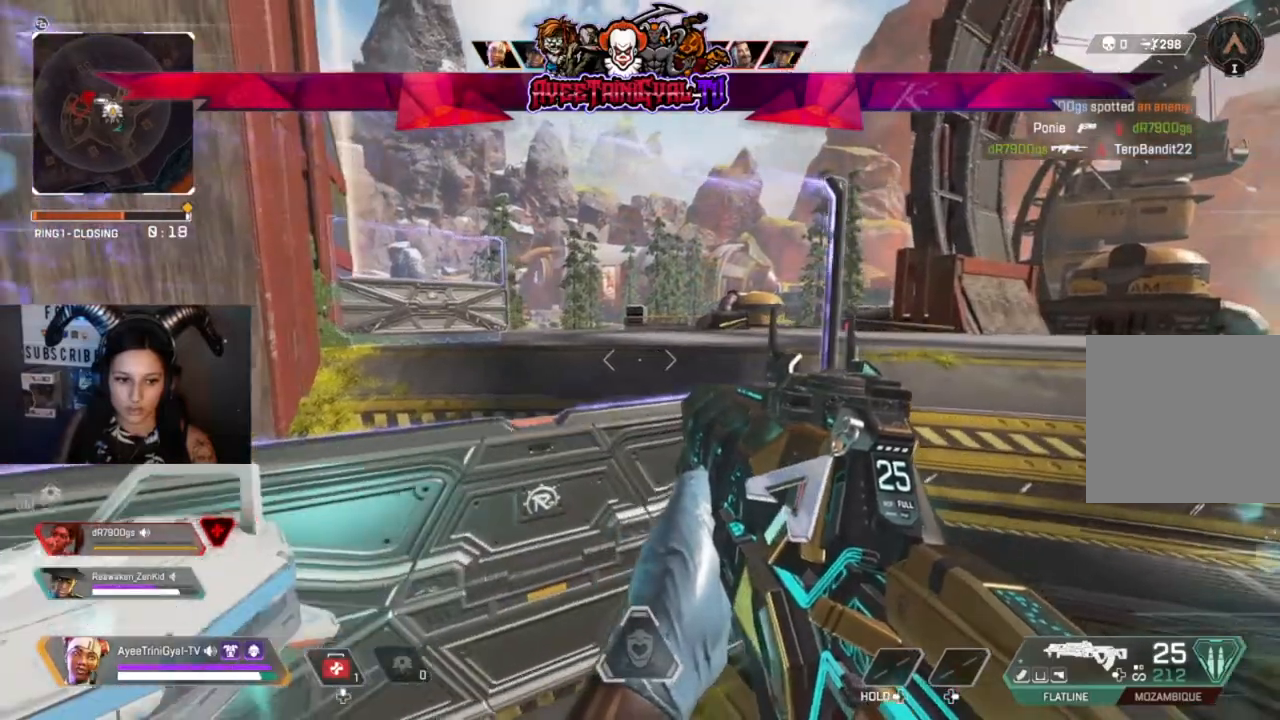
{"buttons": [], "left_stick": "center", "right_stick": "center", "events": []}
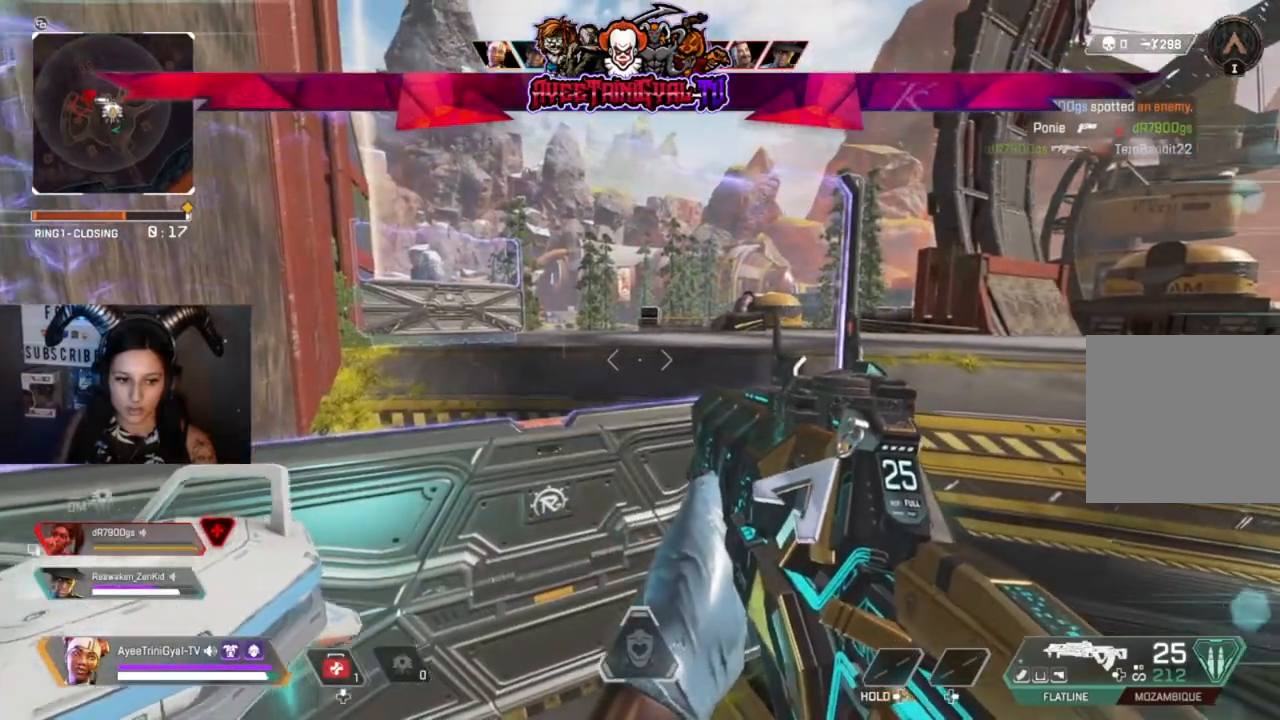
{"buttons": [], "left_stick": "center", "right_stick": "center", "events": []}
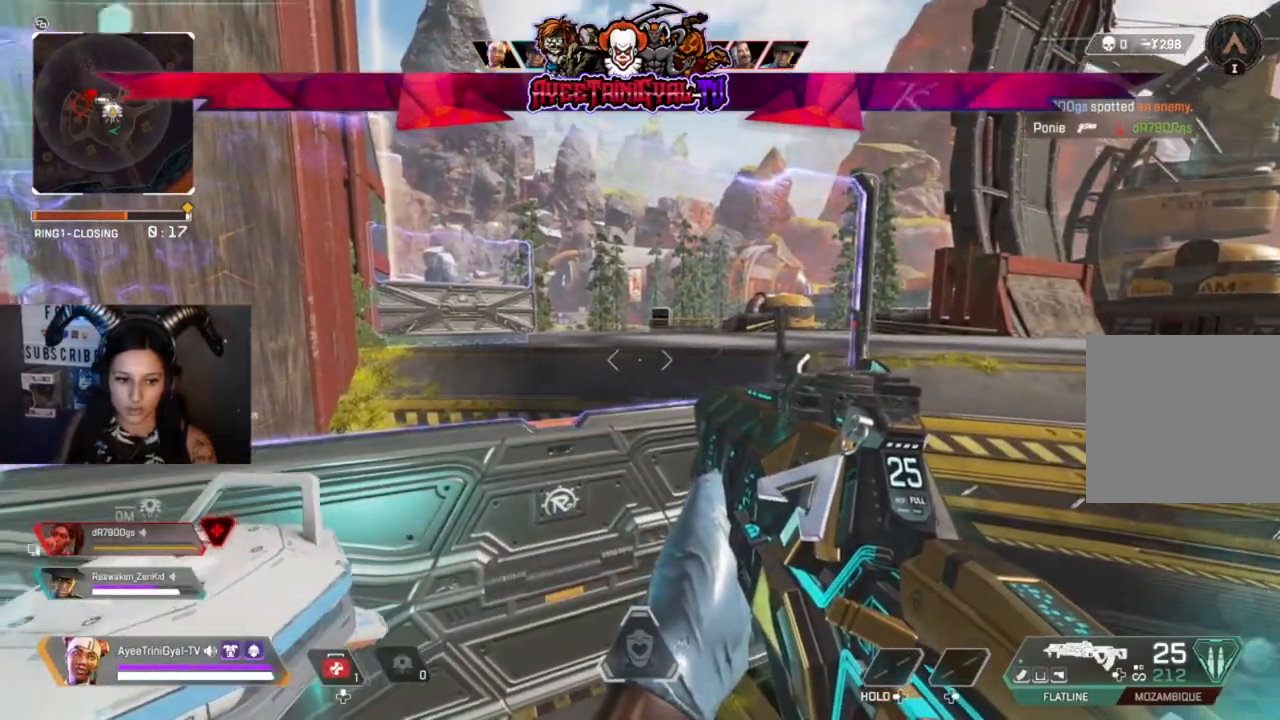
{"buttons": [], "left_stick": "up-right", "right_stick": "center", "events": [[267, "left_stick", "up-right"]]}
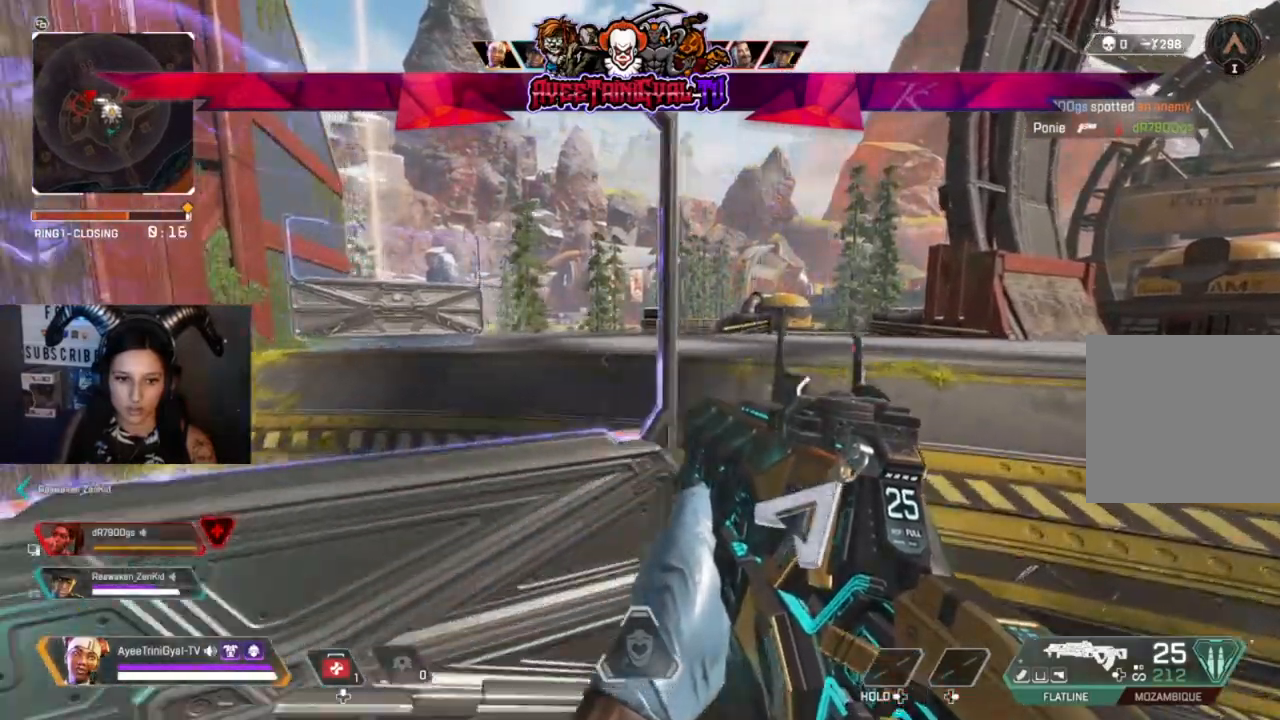
{"buttons": [], "left_stick": "up-right", "right_stick": "center", "events": [[233, "right_stick", "left"], [267, "L3", "down"], [433, "L3", "up"], [467, "right_stick", "center"]]}
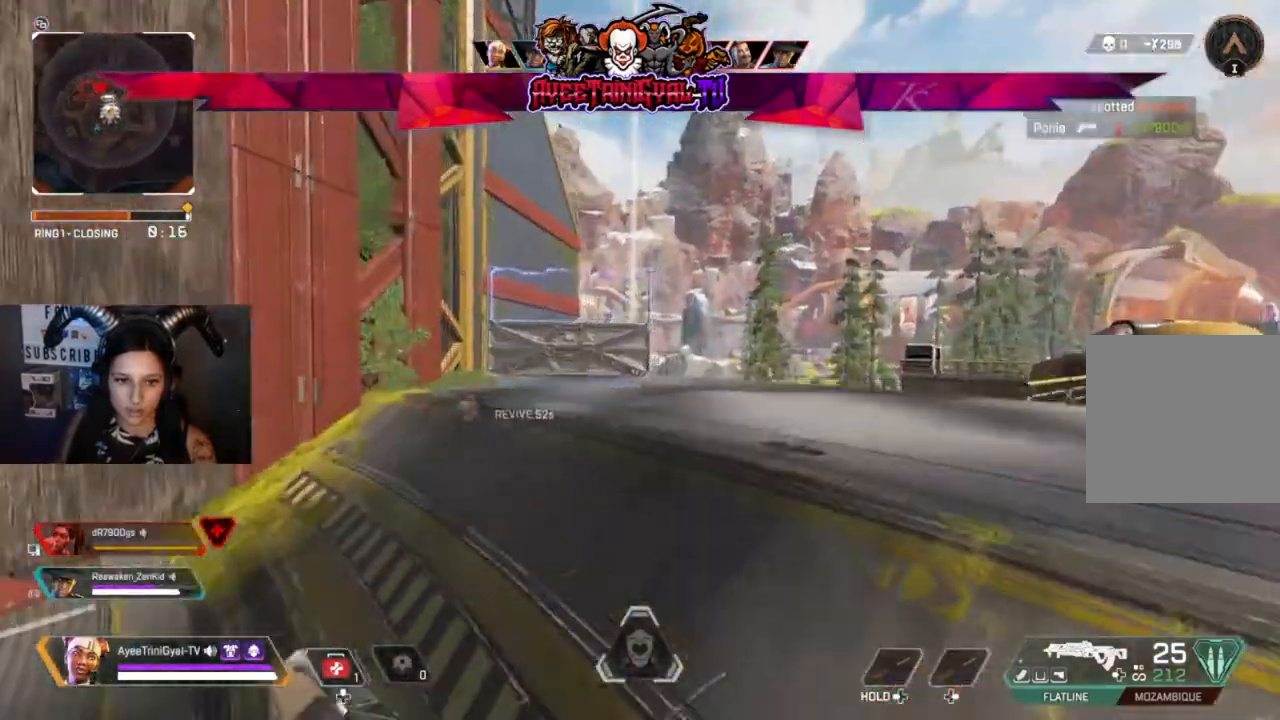
{"buttons": [], "left_stick": "up", "right_stick": "center", "events": [[233, "left_stick", "up"]]}